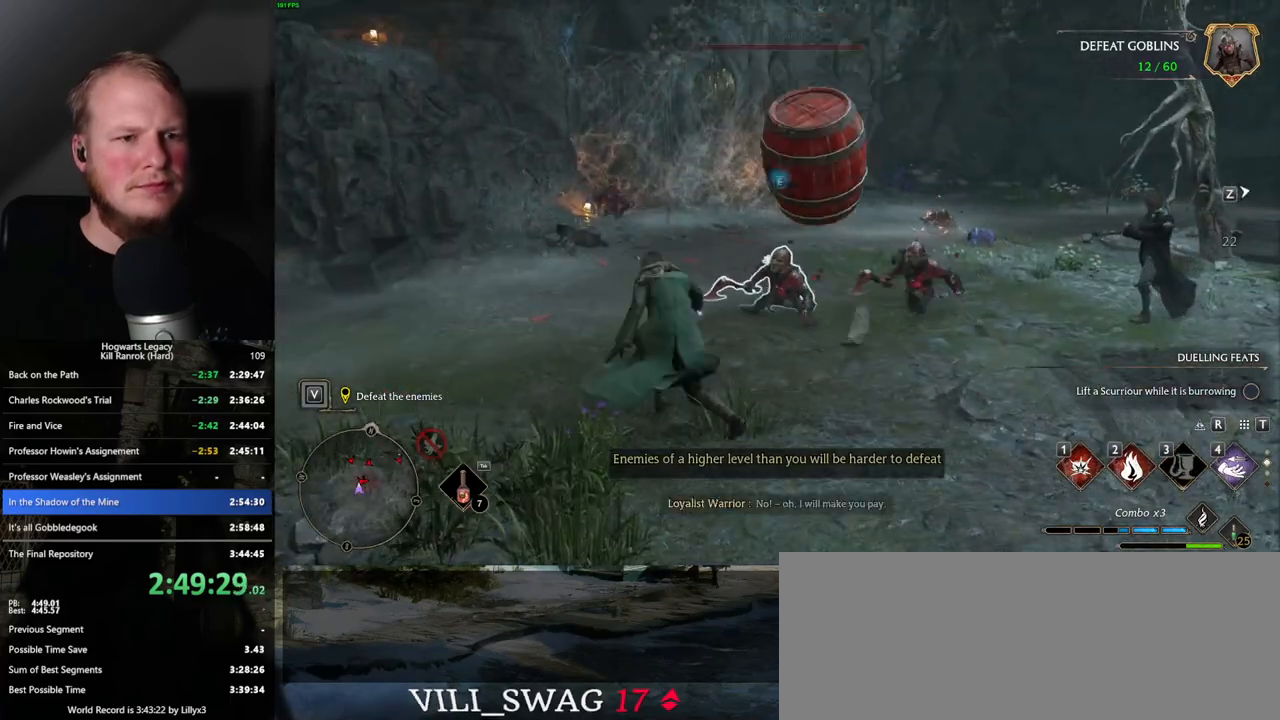
Gameplay with keyboard and mouse; each line is a JSON object with the keys and mouse buttons held at the frame after it. "events" lists presses ("down") and releases ("up") of ".", "/", "0", "1", "2", "3", "4", "5", "6", "7", "8", "9", "a", "alt_l", "alt_r", "b", "backslash", "backspace", "c", "caps_lock", "comma", "ctrl_l", "ctrl_r", "d", "e", "equals", "escape", "f", "f1", "f10", "f11", "f12", "f2", "f3", "f4", "f5", "f6", "f7", "f8", "f9", "g", "h", "i", "j", "k", "l", "lbracket", "m", "minus", "n", "o", "p", "q", "quote", "r", "rbracket", "return", "s", "semicolon", "shift_l", "shift_r", "space", "super_l", "super_r", "t", "tab", "tilde", "u", "v", "w", "x", "y", "z", "mouse_left", "mouse_wheel", "mouse_right", "mouse_mb4" and "mouse_mb5" between this image and that frame as [ms after this image, input, new state], when the widget could be followed in between. "mouse_left", "mouse_wheel", "mouse_right", "mouse_mb4", "mouse_mb5" = the "left", "wheel", "right", "mb4", "mb5" buttons of the "mouse" list. No other keys are recorded. "wheel" means that the mouse wheel is clicked or scrolled. Mouse movement is not recorded.
{"keys": ["1", "w"], "mouse": [], "events": [[483, "1", "down"]]}
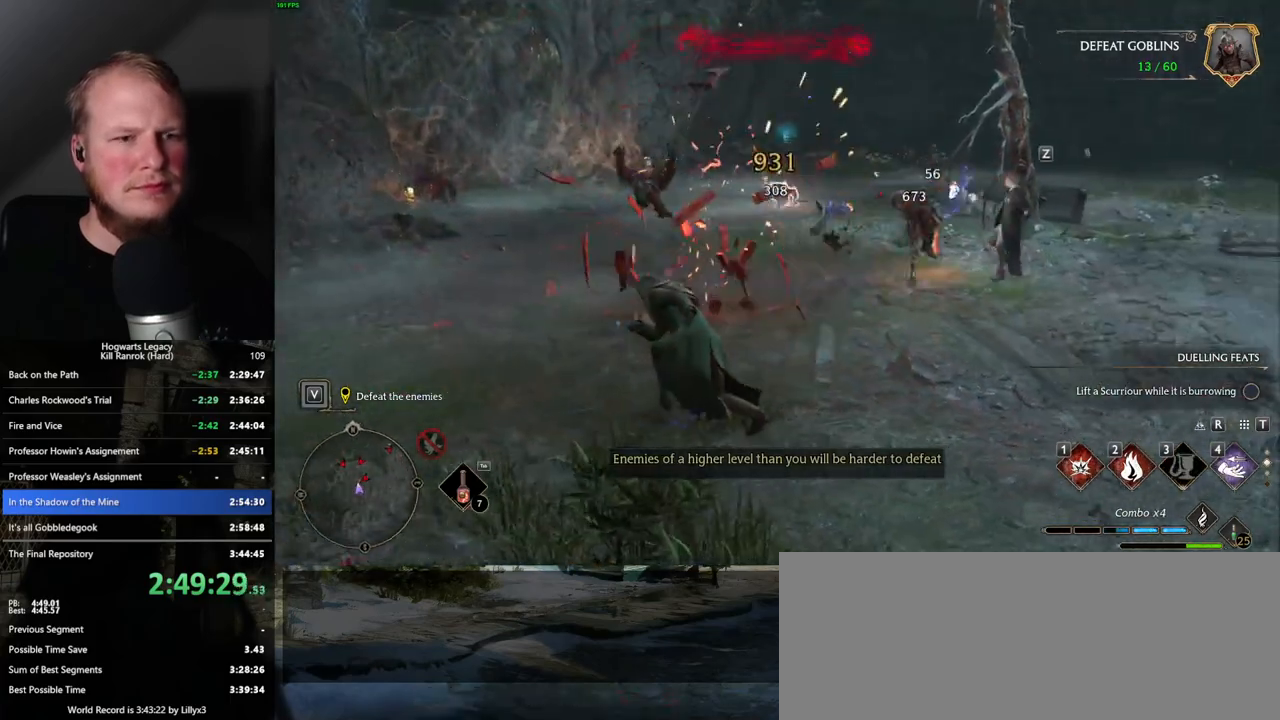
{"keys": ["w"], "mouse": [], "events": [[83, "1", "up"]]}
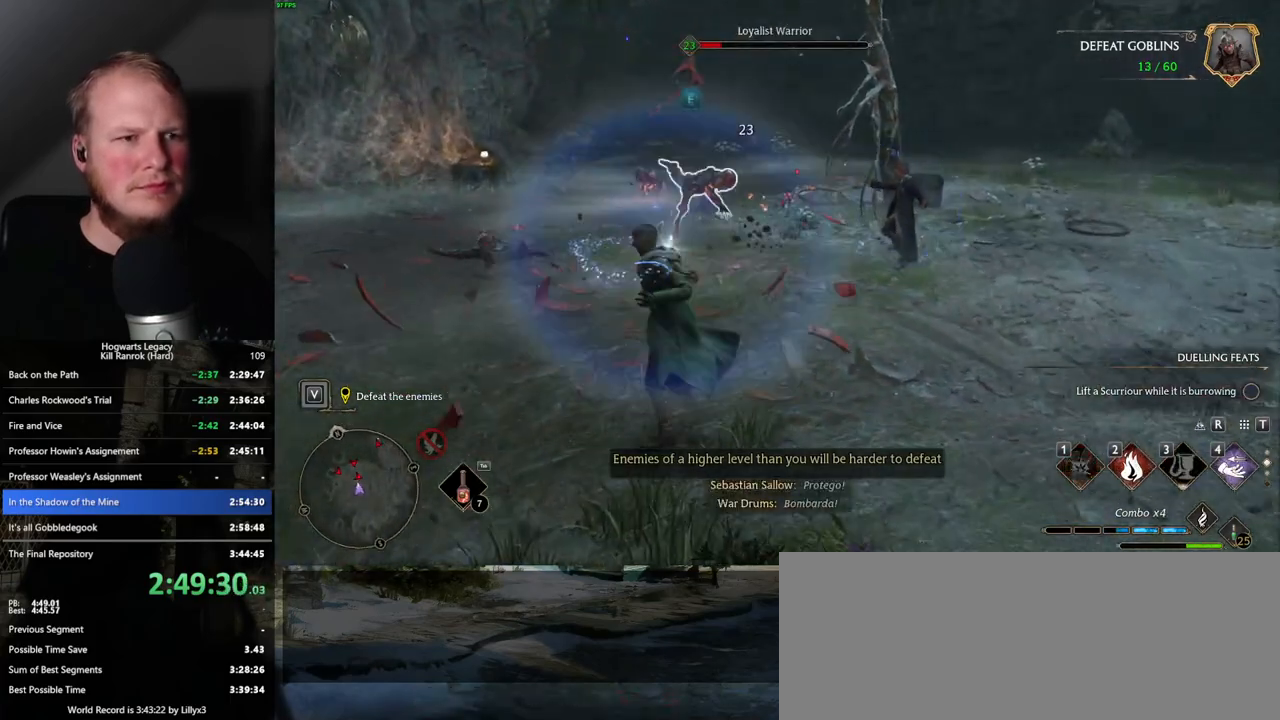
{"keys": ["w"], "mouse": [], "events": [[117, "space", "down"], [167, "a", "down"], [217, "space", "up"], [367, "a", "up"]]}
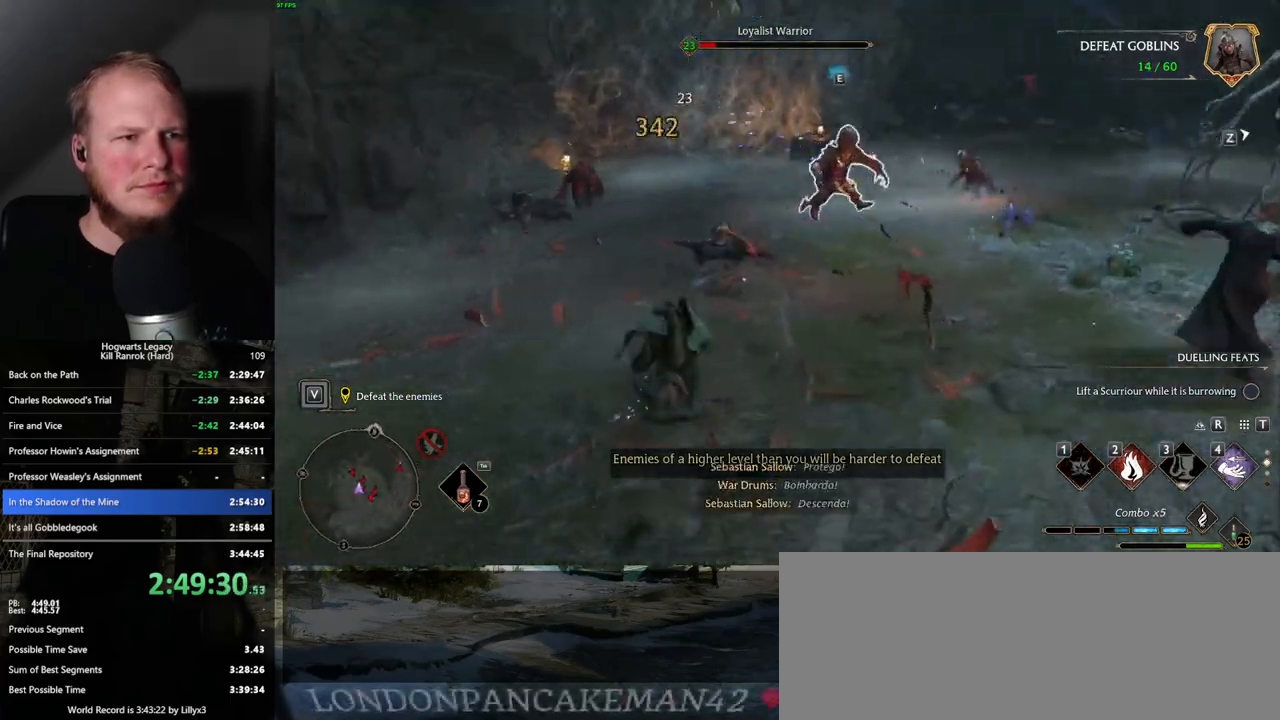
{"keys": ["2", "w"], "mouse": [], "events": [[450, "2", "down"]]}
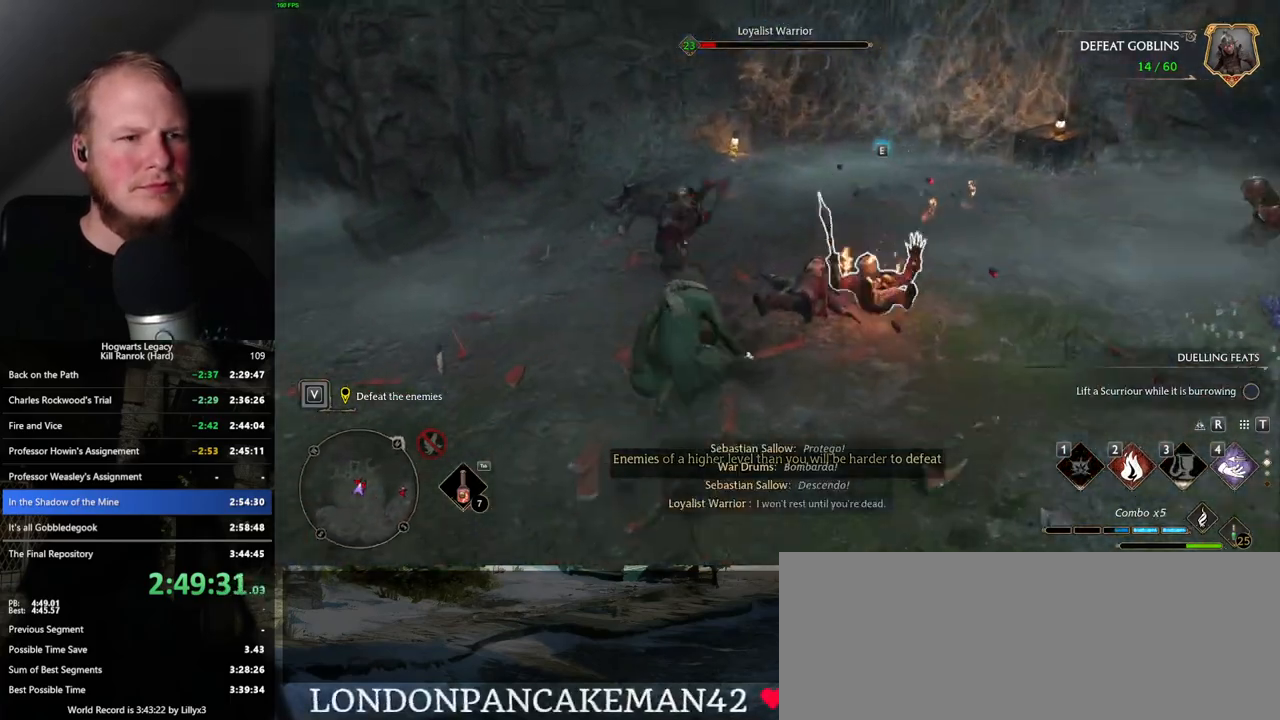
{"keys": ["a", "w"], "mouse": [], "events": [[83, "2", "up"], [450, "a", "down"]]}
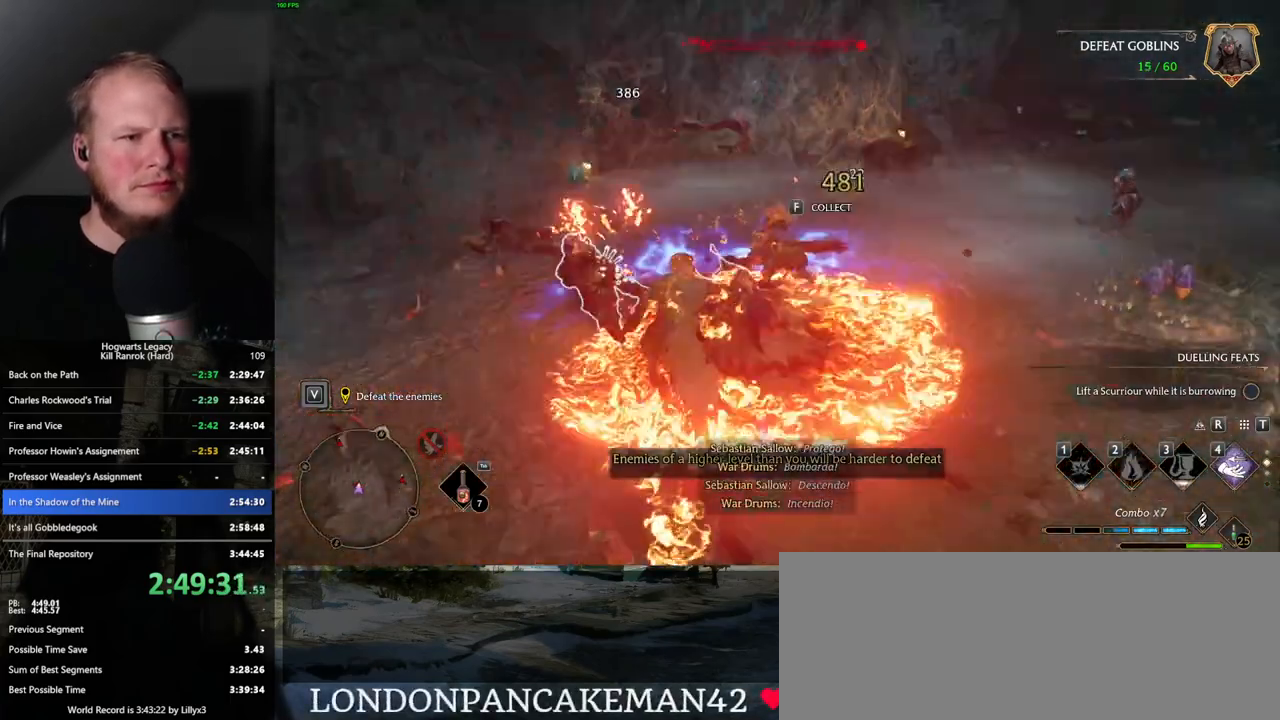
{"keys": ["w"], "mouse": [], "events": [[133, "a", "up"], [350, "z", "down"], [467, "z", "up"]]}
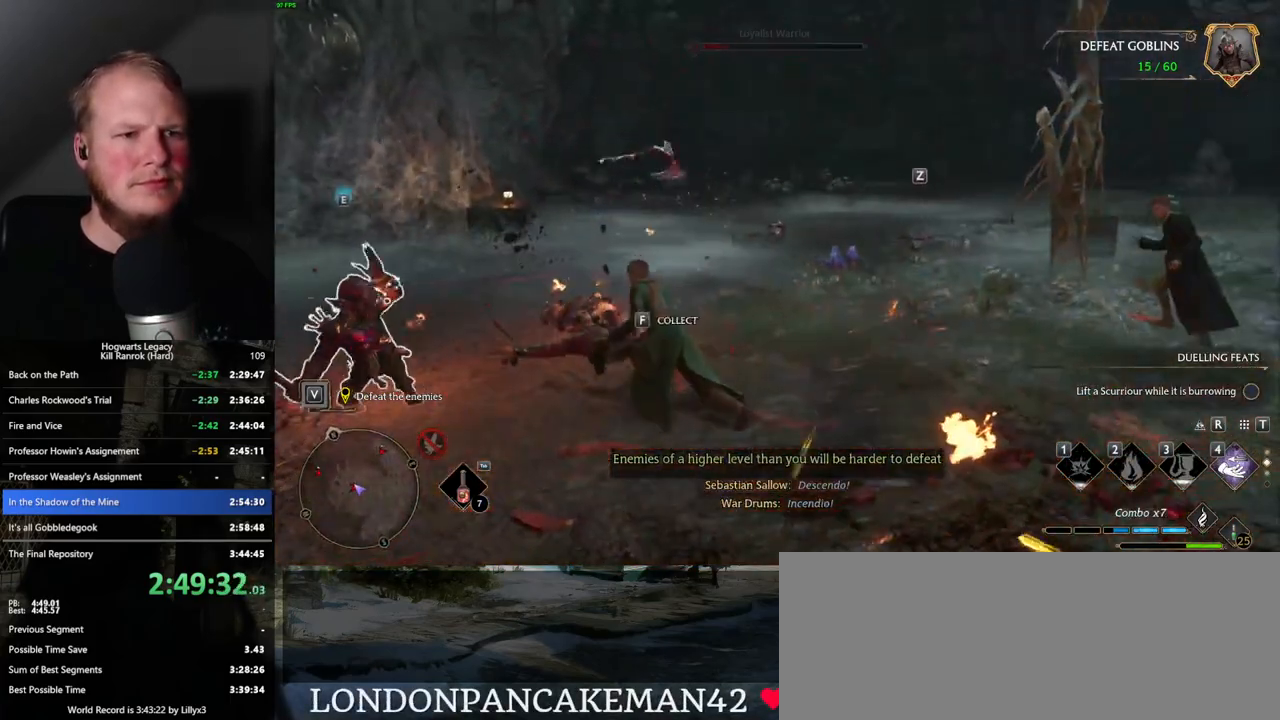
{"keys": ["w"], "mouse": [], "events": []}
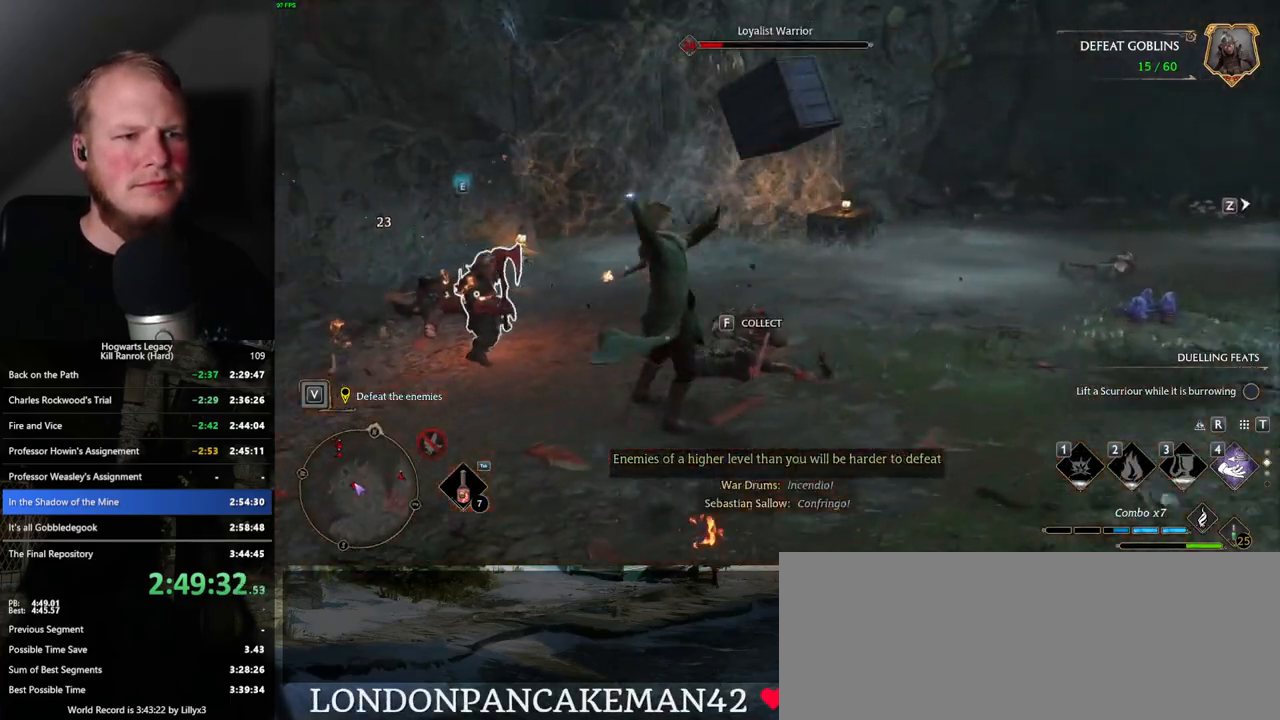
{"keys": ["a"], "mouse": [], "events": [[167, "a", "down"], [250, "w", "up"]]}
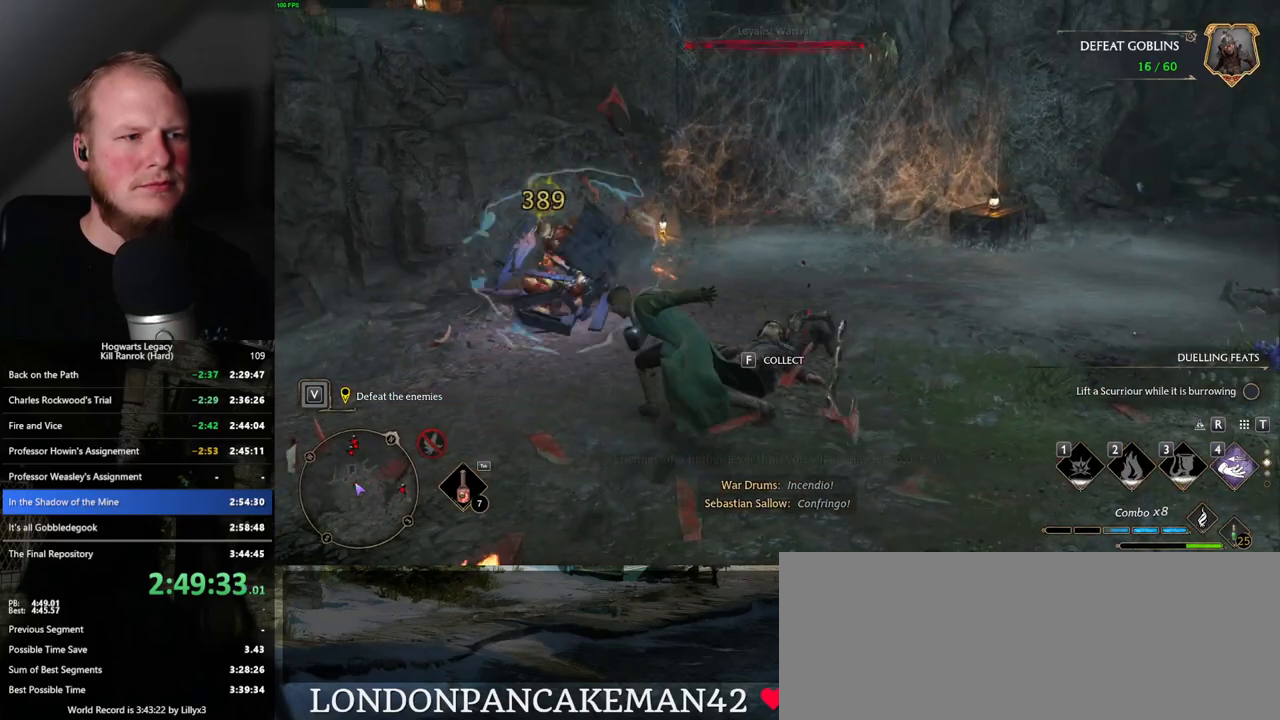
{"keys": ["w"], "mouse": [], "events": [[150, "w", "down"], [350, "a", "up"]]}
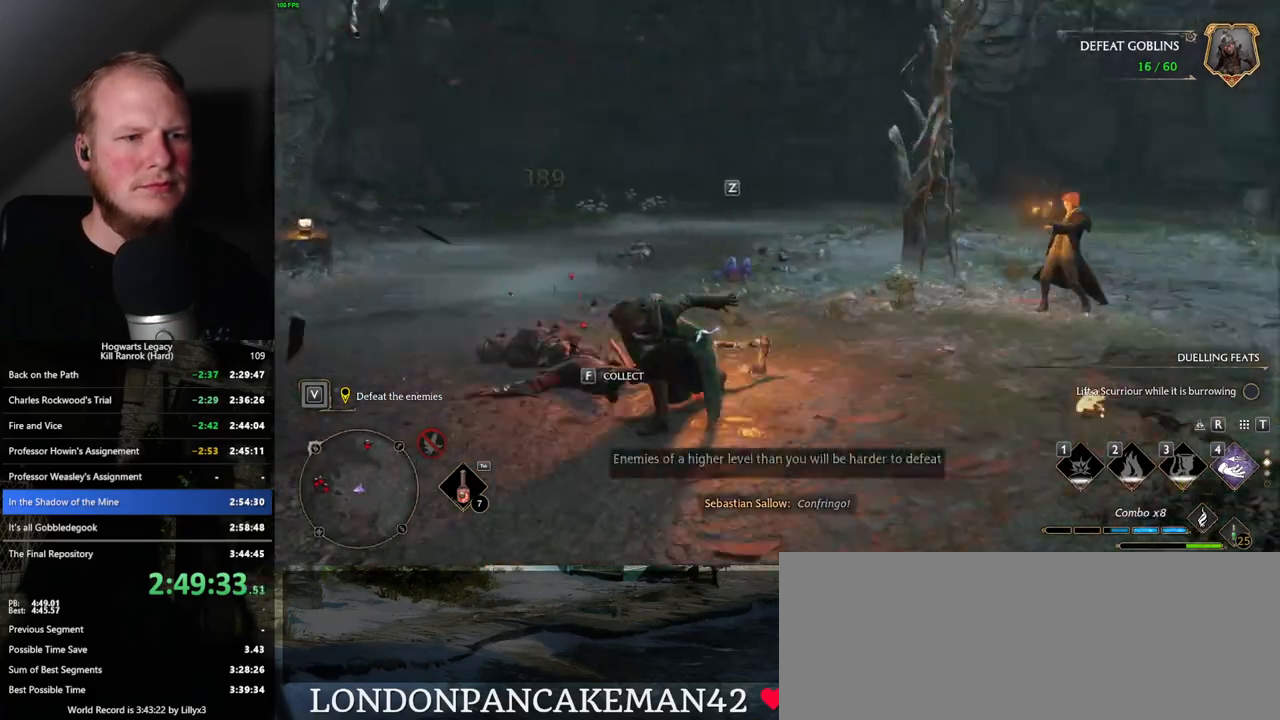
{"keys": ["w"], "mouse": [], "events": [[267, "z", "down"], [400, "z", "up"]]}
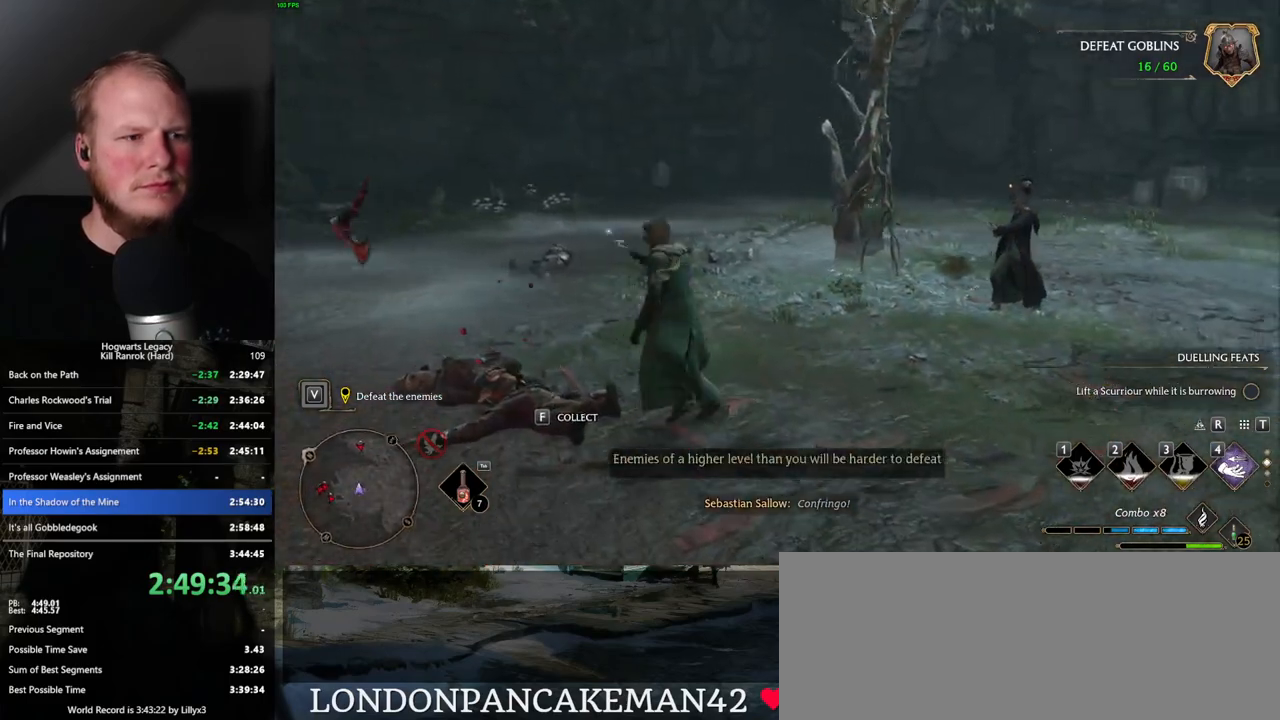
{"keys": ["a"], "mouse": [], "events": [[267, "a", "down"], [300, "w", "up"]]}
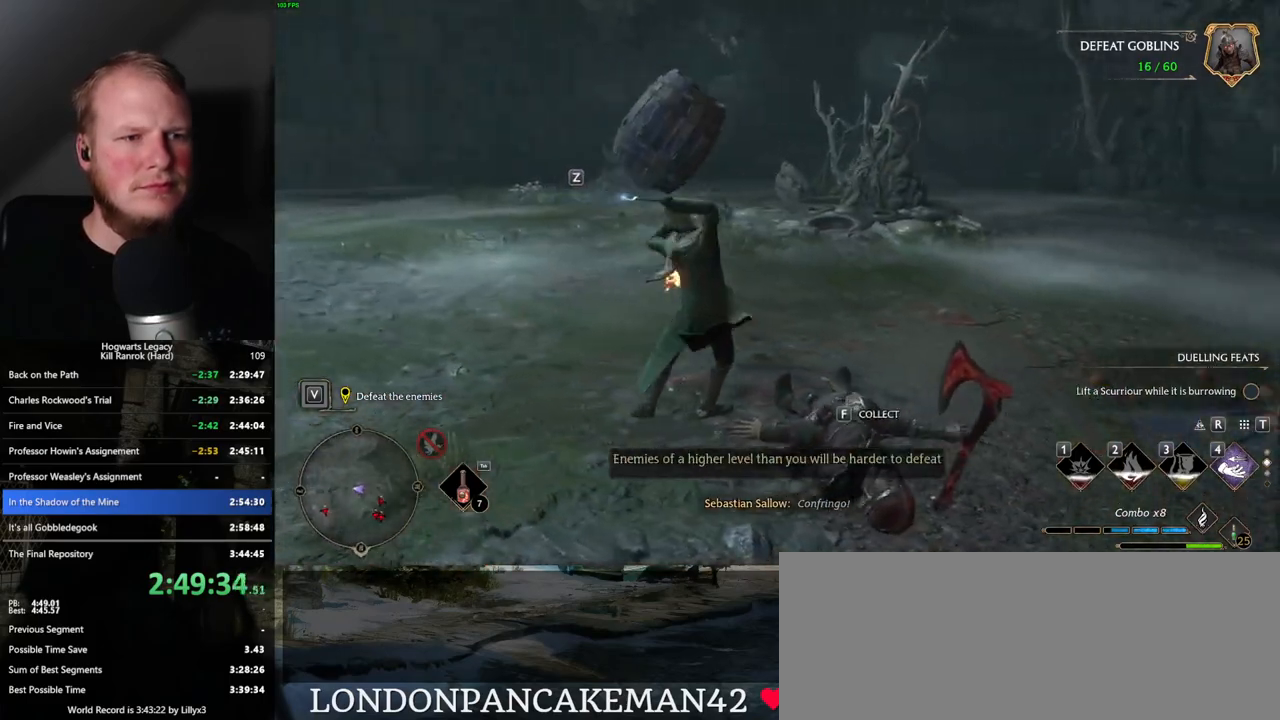
{"keys": ["s"], "mouse": [], "events": [[83, "s", "down"], [200, "a", "up"]]}
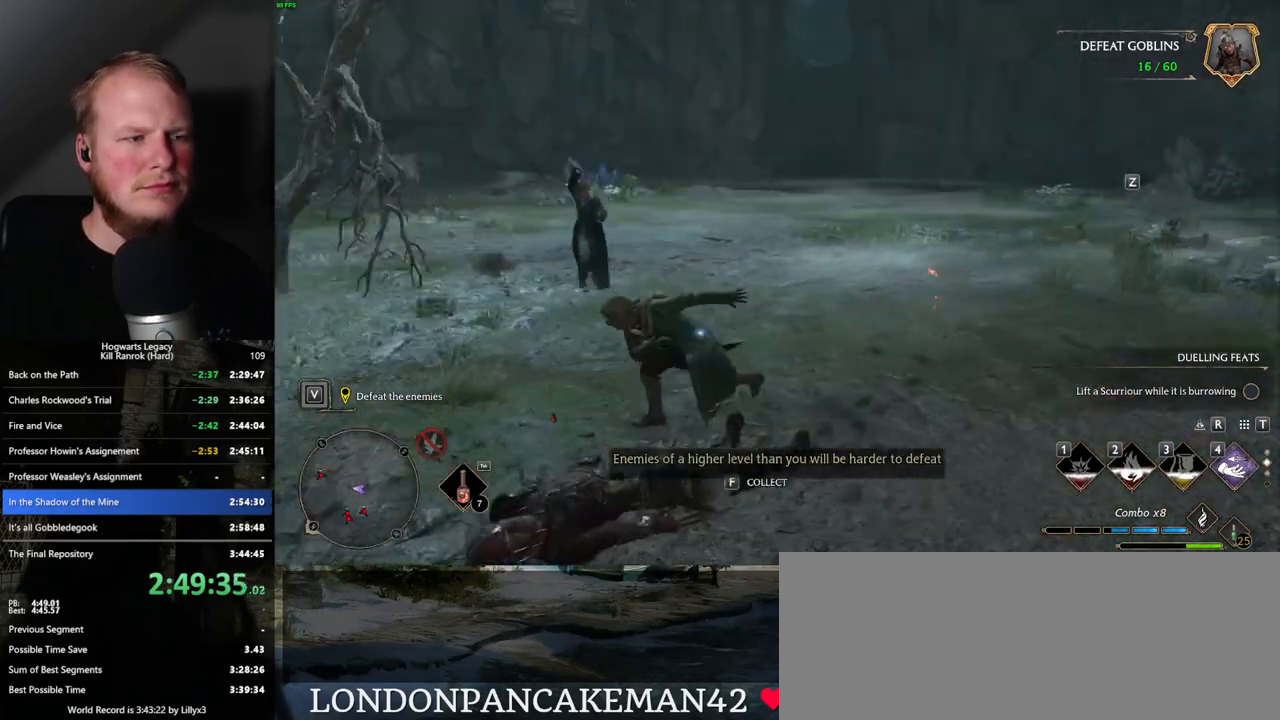
{"keys": ["s"], "mouse": [], "events": [[67, "a", "down"], [367, "a", "up"]]}
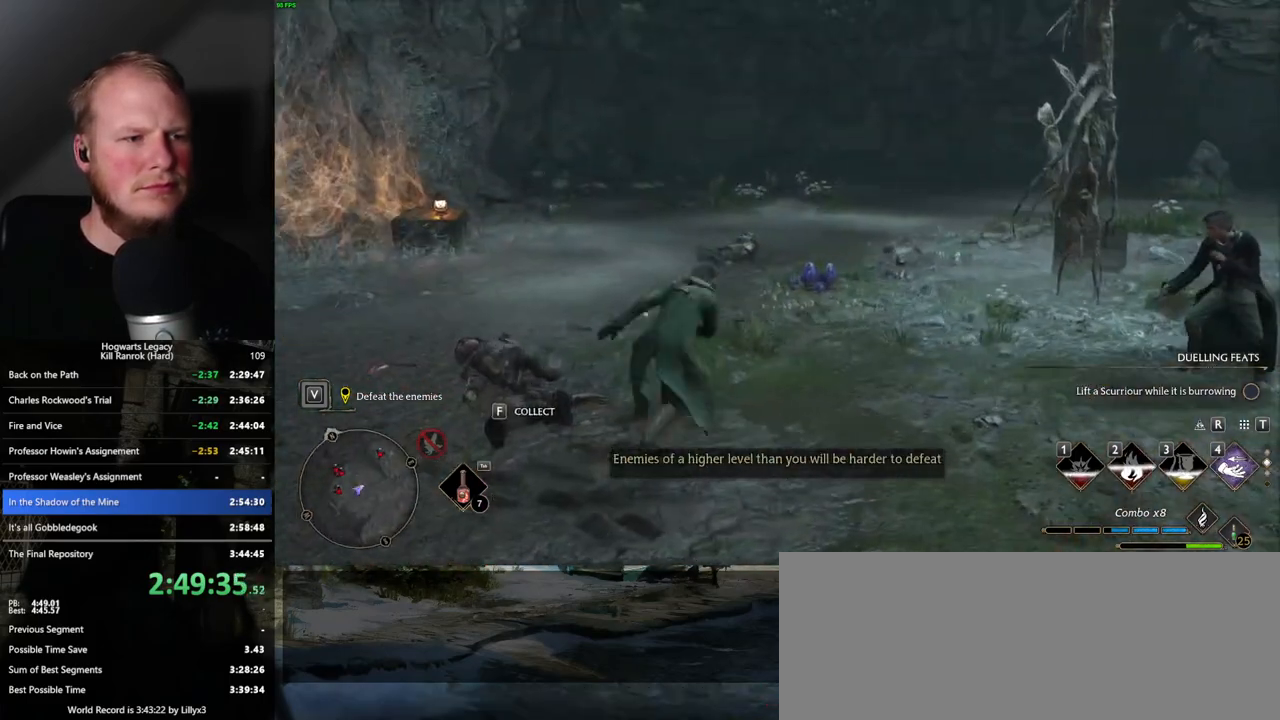
{"keys": [], "mouse": [], "events": [[417, "s", "up"]]}
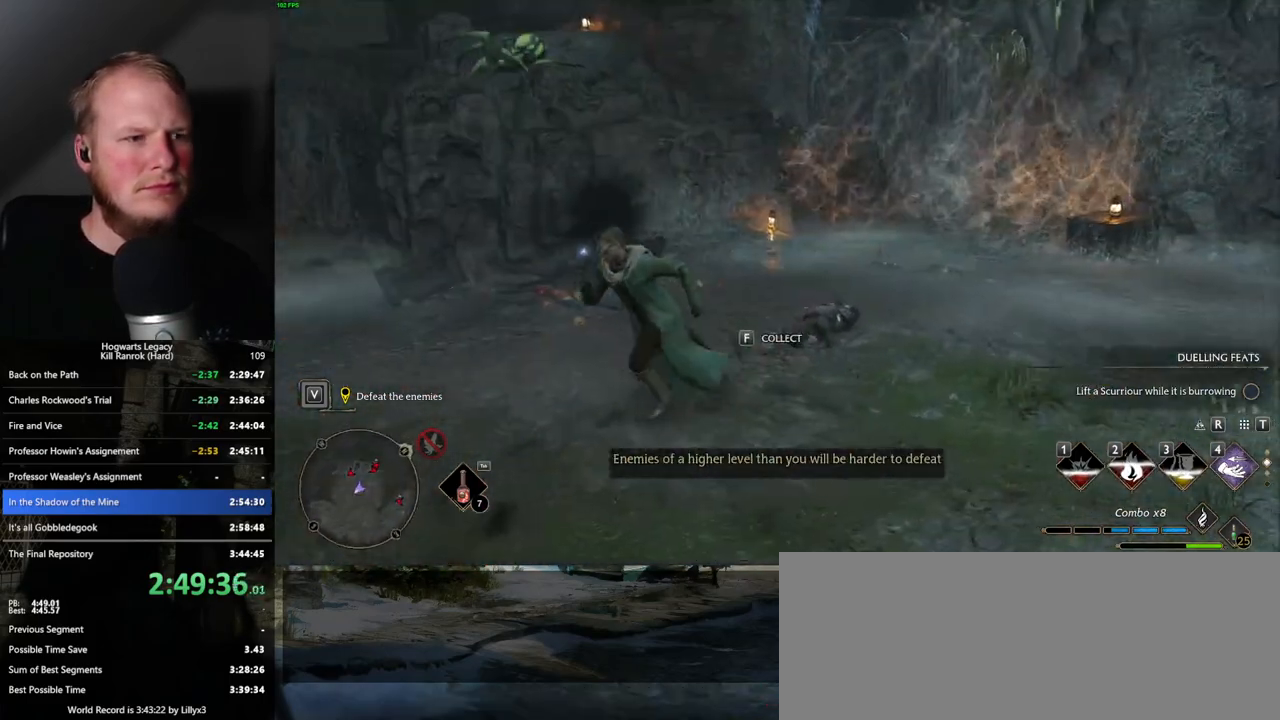
{"keys": ["a"], "mouse": [], "events": [[433, "a", "down"]]}
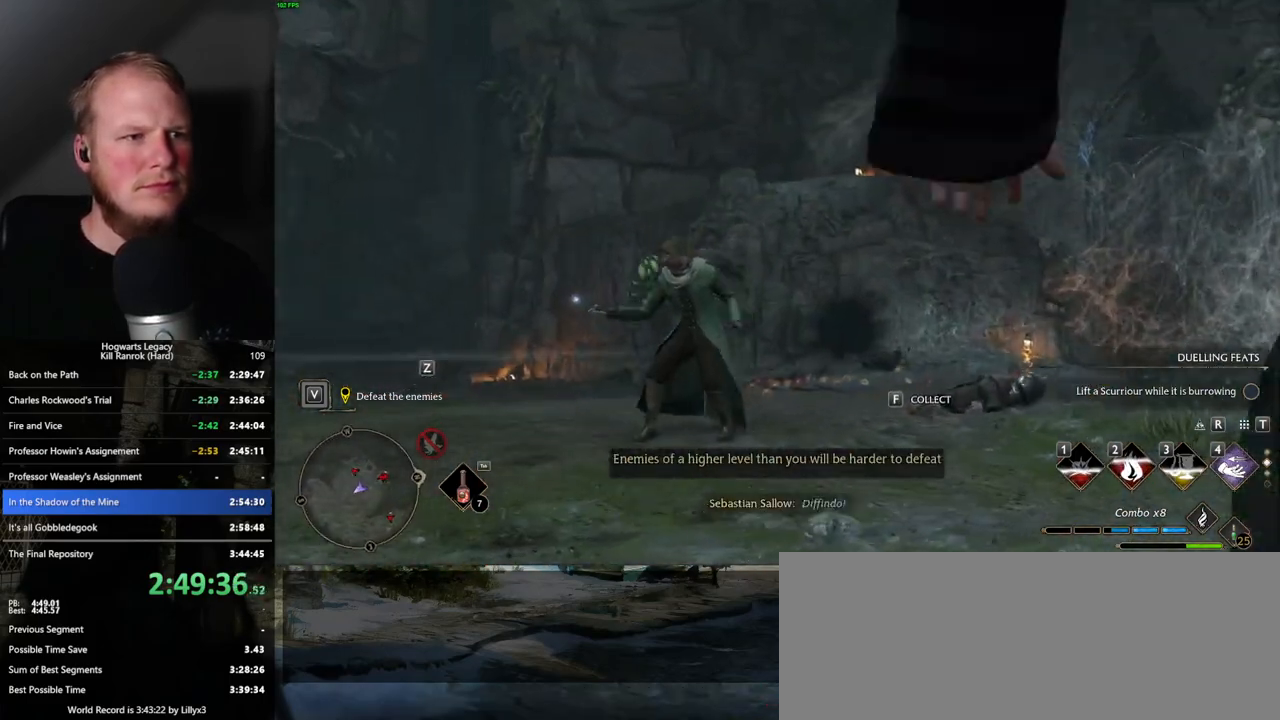
{"keys": ["a", "w"], "mouse": [], "events": [[50, "s", "down"], [150, "space", "down"], [300, "space", "up"], [400, "s", "up"], [500, "w", "down"]]}
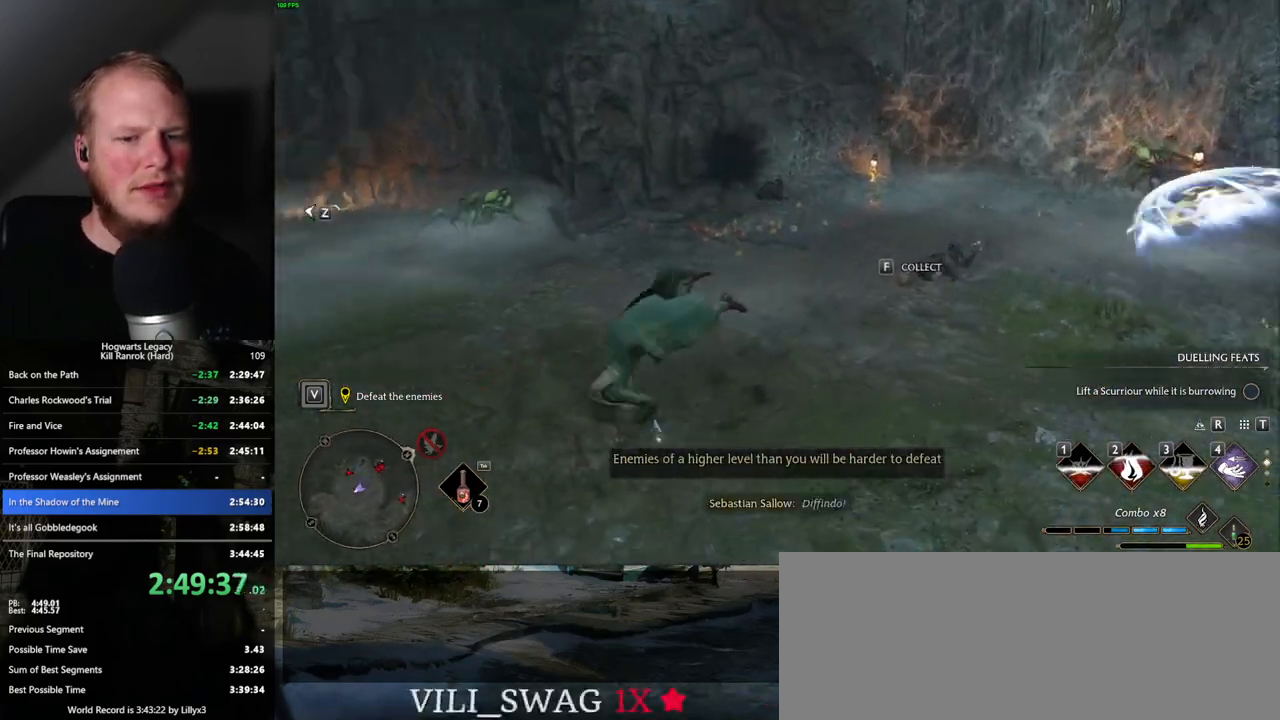
{"keys": [], "mouse": [], "events": [[83, "a", "up"], [383, "w", "up"]]}
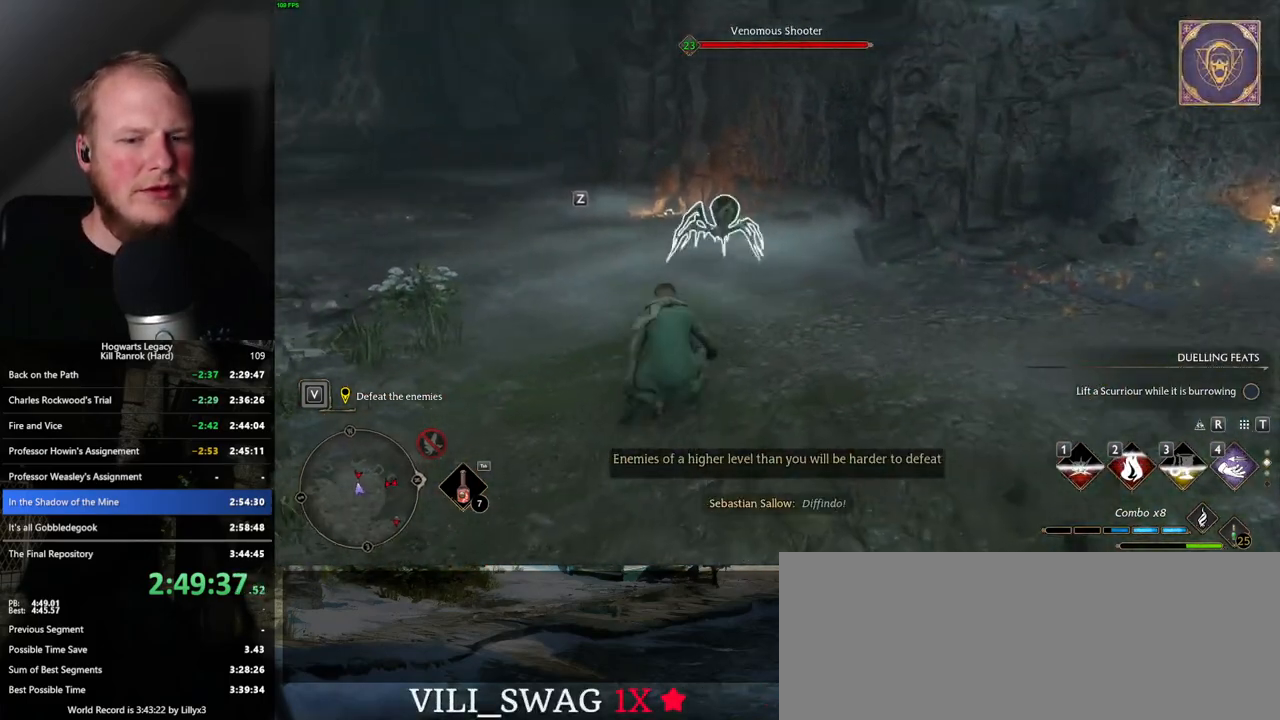
{"keys": ["1", "w"], "mouse": [], "events": [[67, "w", "down"], [483, "1", "down"]]}
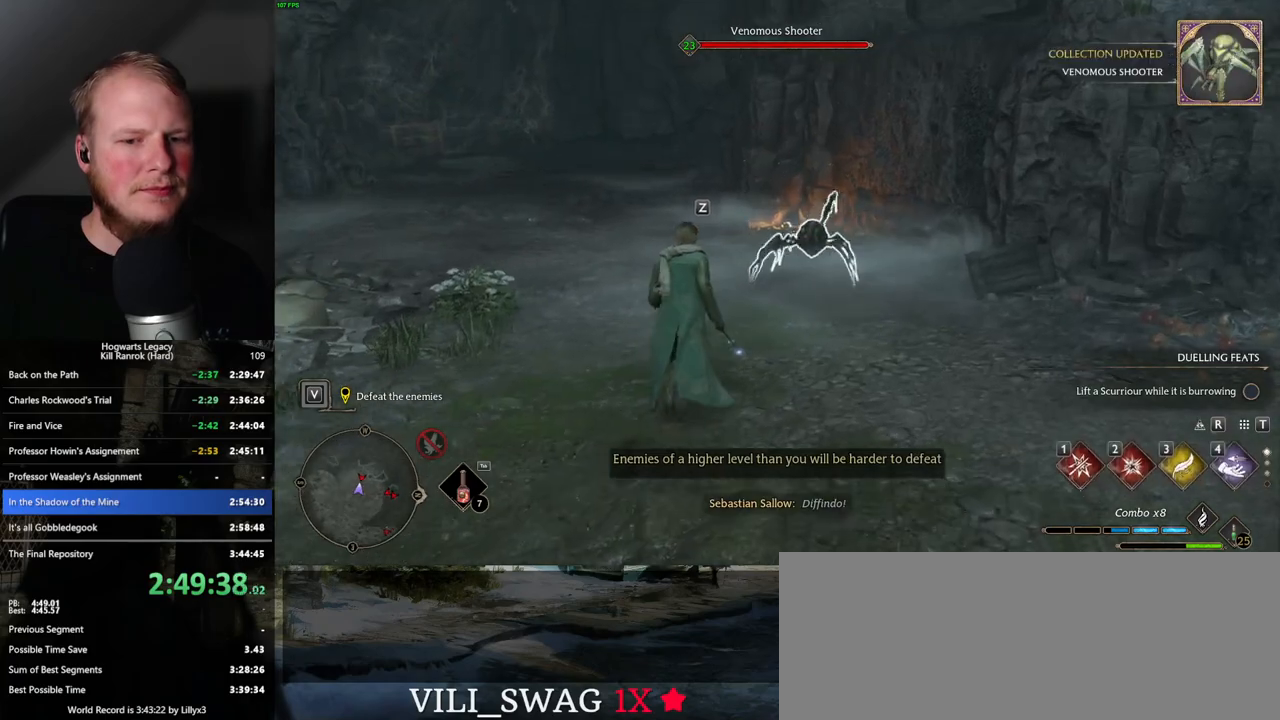
{"keys": ["w"], "mouse": [], "events": [[100, "1", "up"]]}
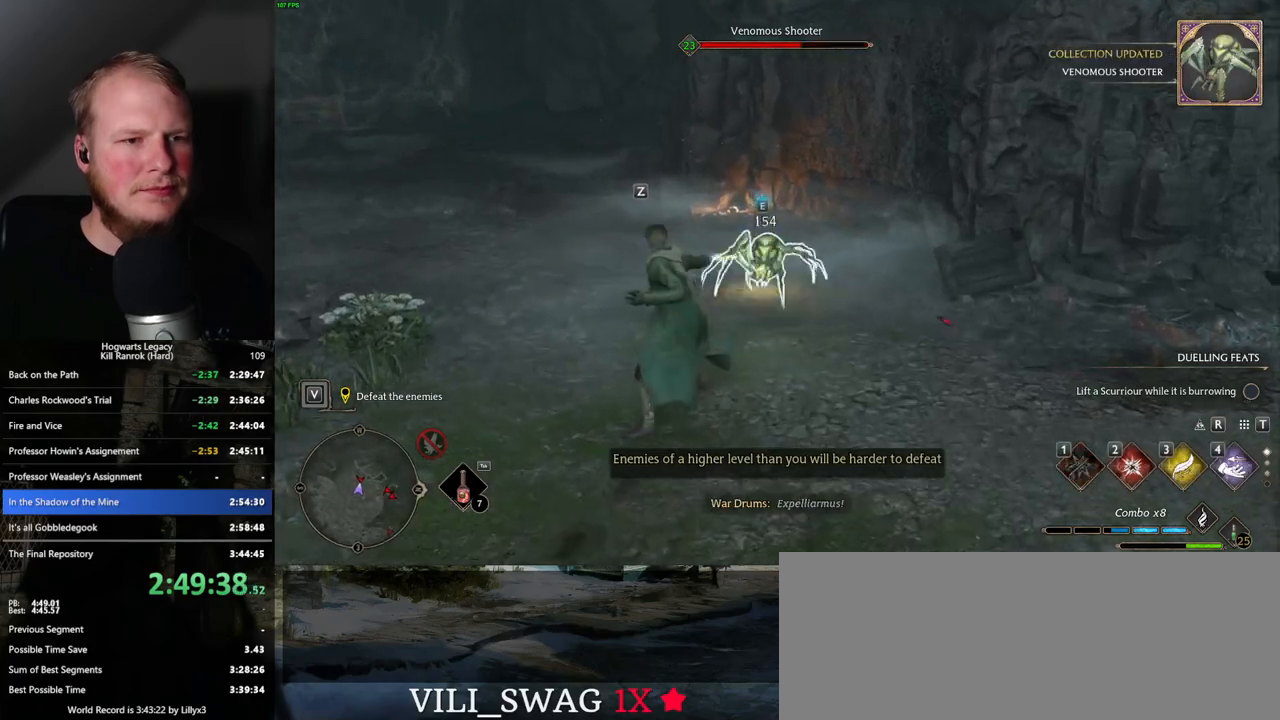
{"keys": ["w"], "mouse": [], "events": [[383, "2", "down"], [500, "2", "up"]]}
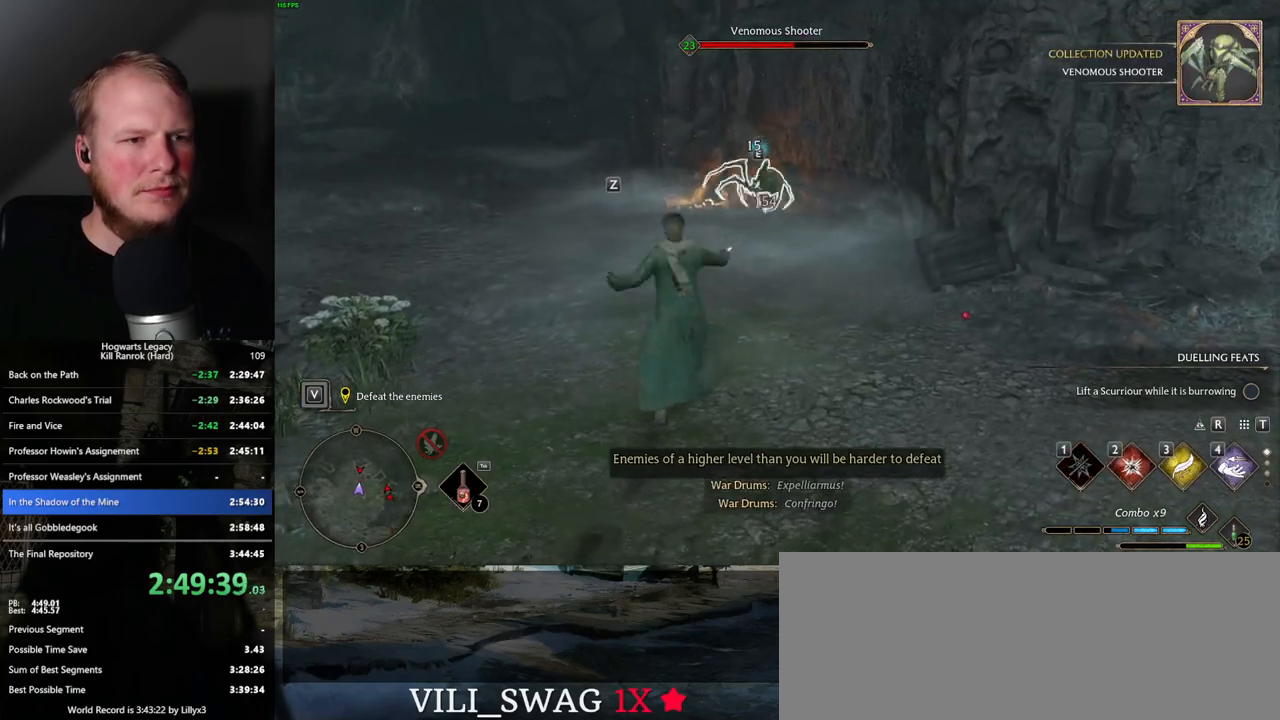
{"keys": ["w", "z"], "mouse": [], "events": [[467, "z", "down"]]}
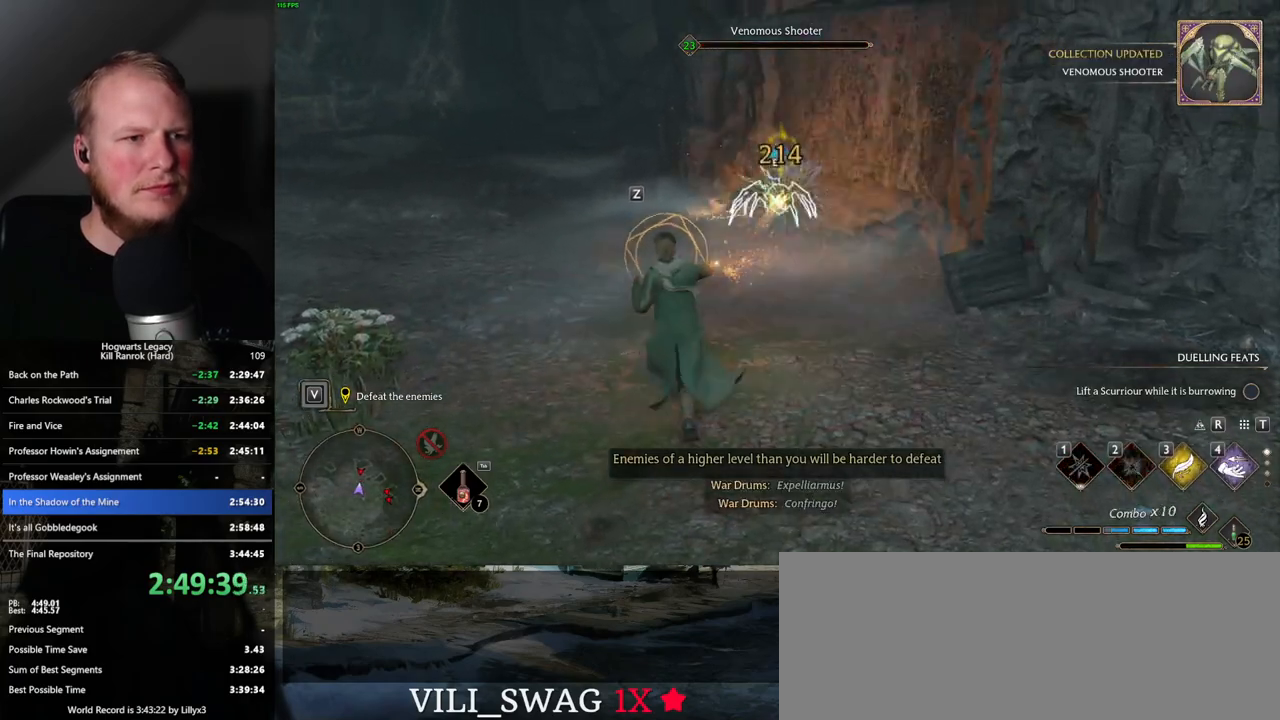
{"keys": ["w"], "mouse": [], "events": [[83, "z", "up"], [183, "z", "down"], [250, "z", "up"]]}
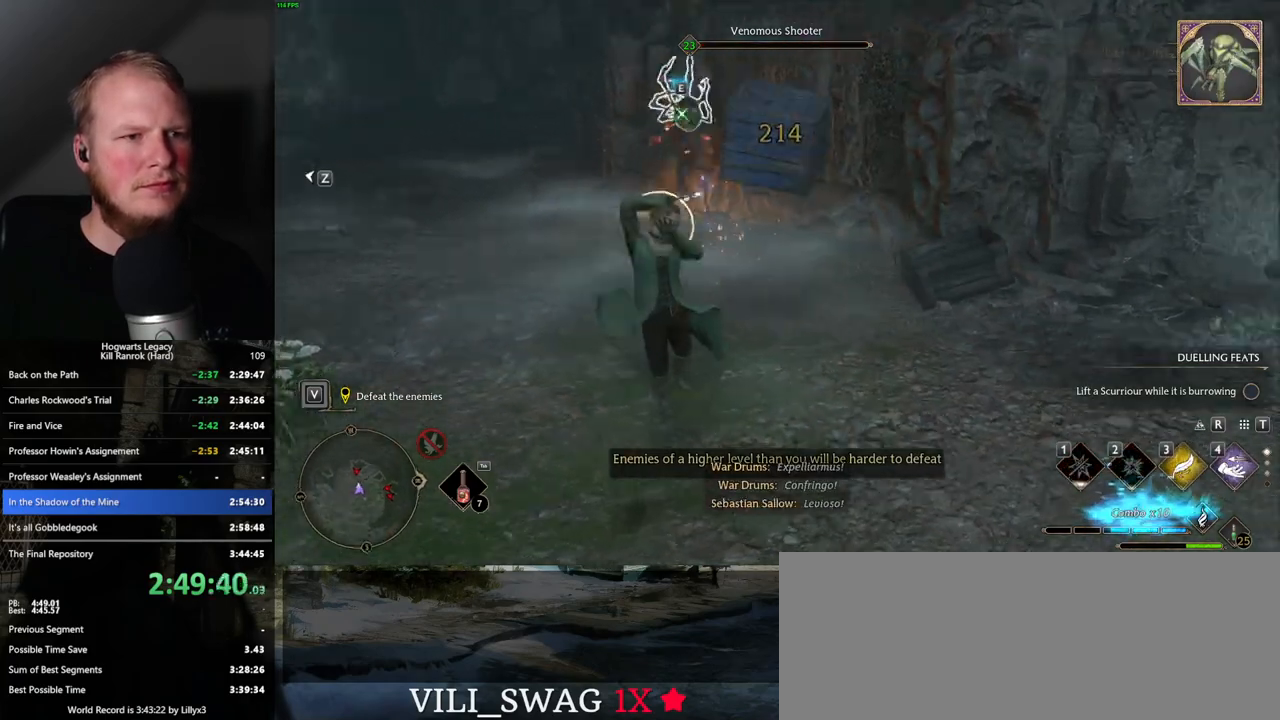
{"keys": ["a", "w"], "mouse": [], "events": [[483, "a", "down"]]}
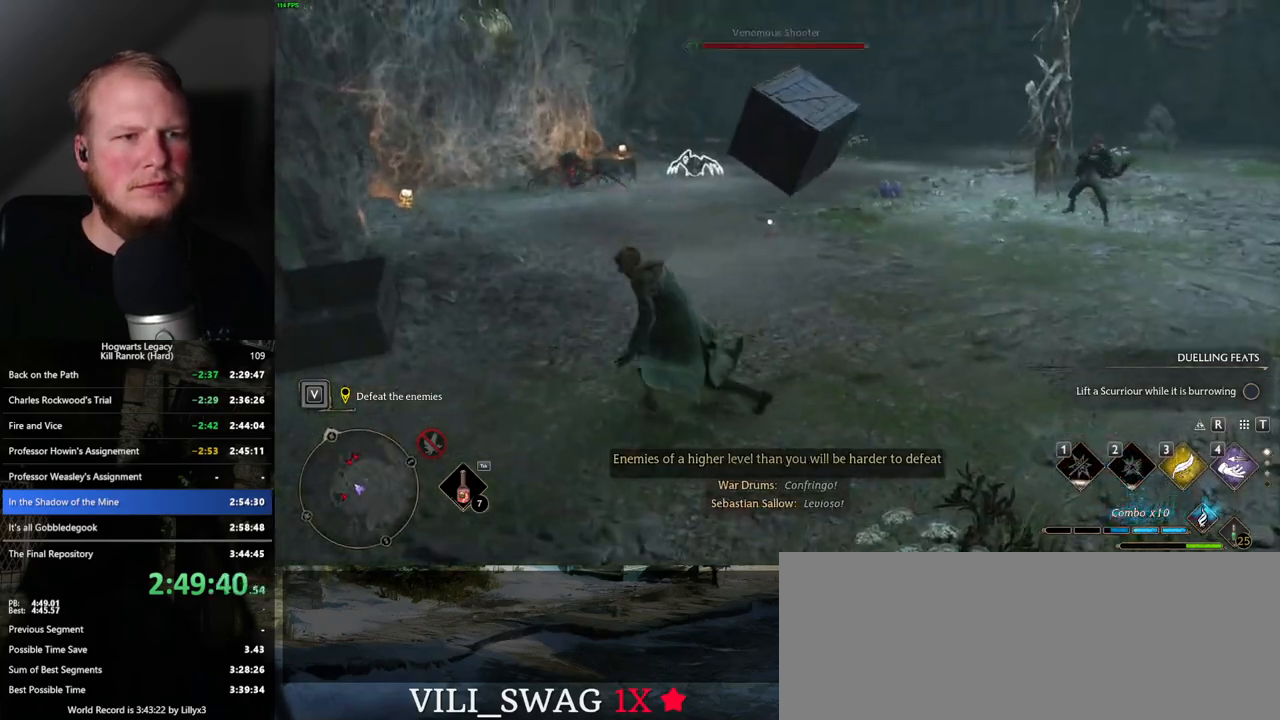
{"keys": ["a"], "mouse": [], "events": [[50, "w", "up"], [217, "w", "down"], [350, "mouse_left", "down"], [467, "mouse_left", "up"], [483, "w", "up"]]}
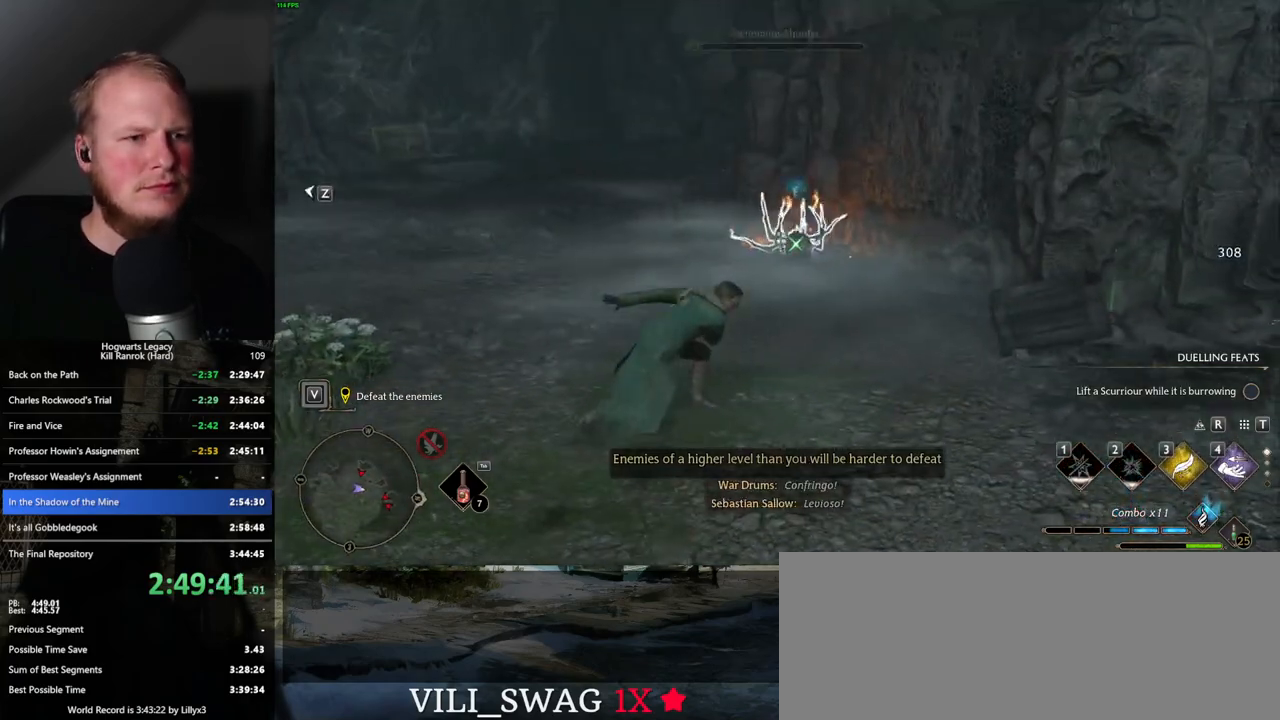
{"keys": ["d", "s", "space"], "mouse": [], "events": [[150, "s", "down"], [317, "d", "down"], [350, "a", "up"], [400, "space", "down"]]}
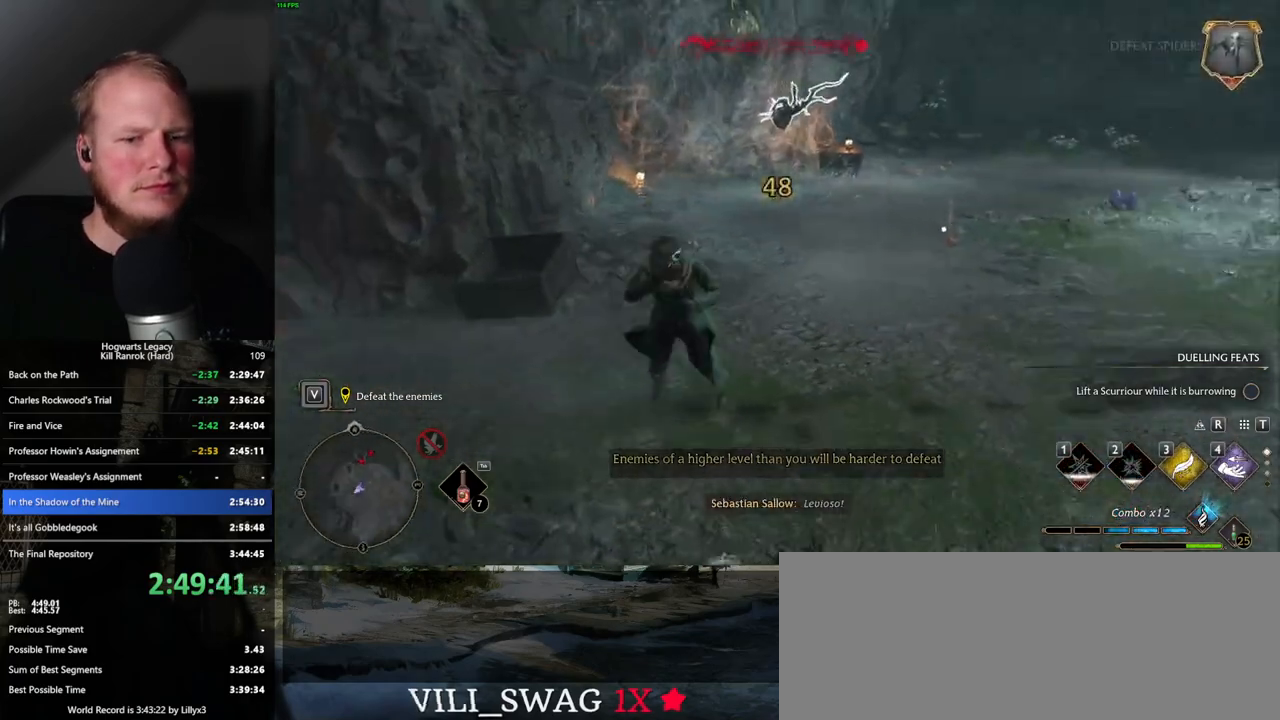
{"keys": ["w"], "mouse": [], "events": [[17, "s", "up"], [67, "space", "up"], [133, "w", "down"], [350, "d", "up"]]}
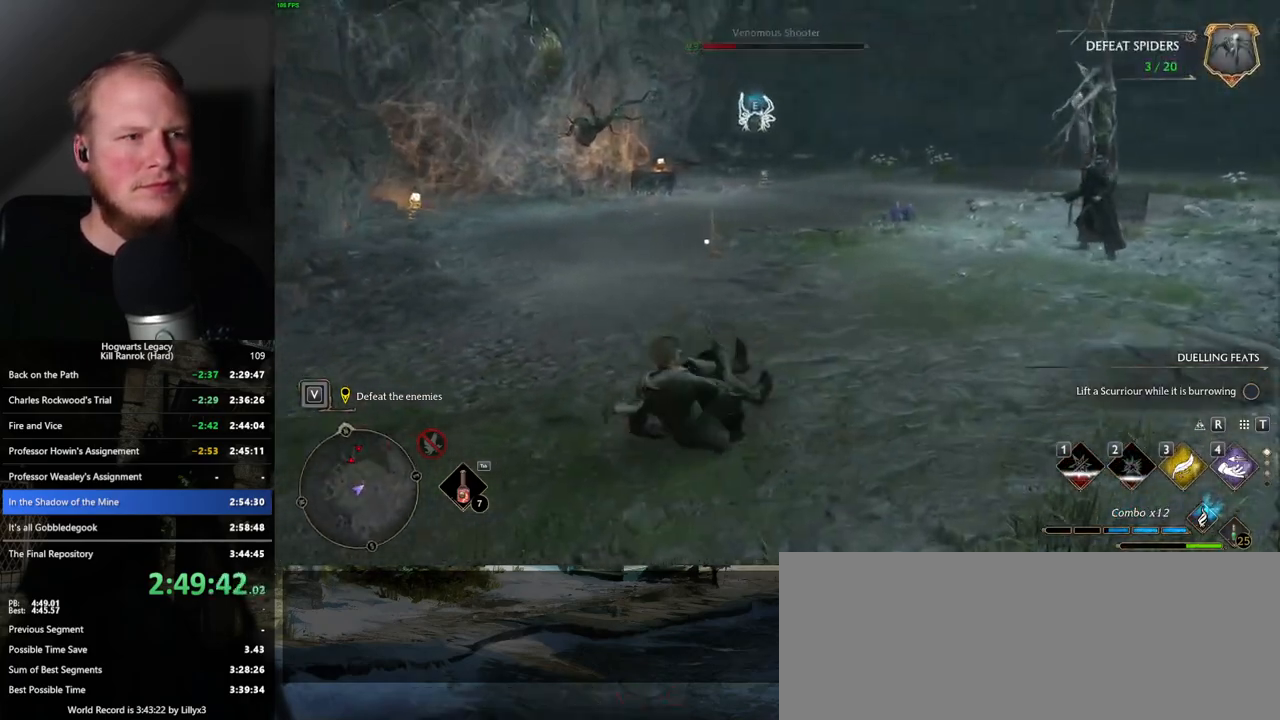
{"keys": ["w"], "mouse": [], "events": [[183, "mouse_left", "down"], [283, "mouse_left", "up"], [383, "mouse_left", "down"], [467, "mouse_left", "up"]]}
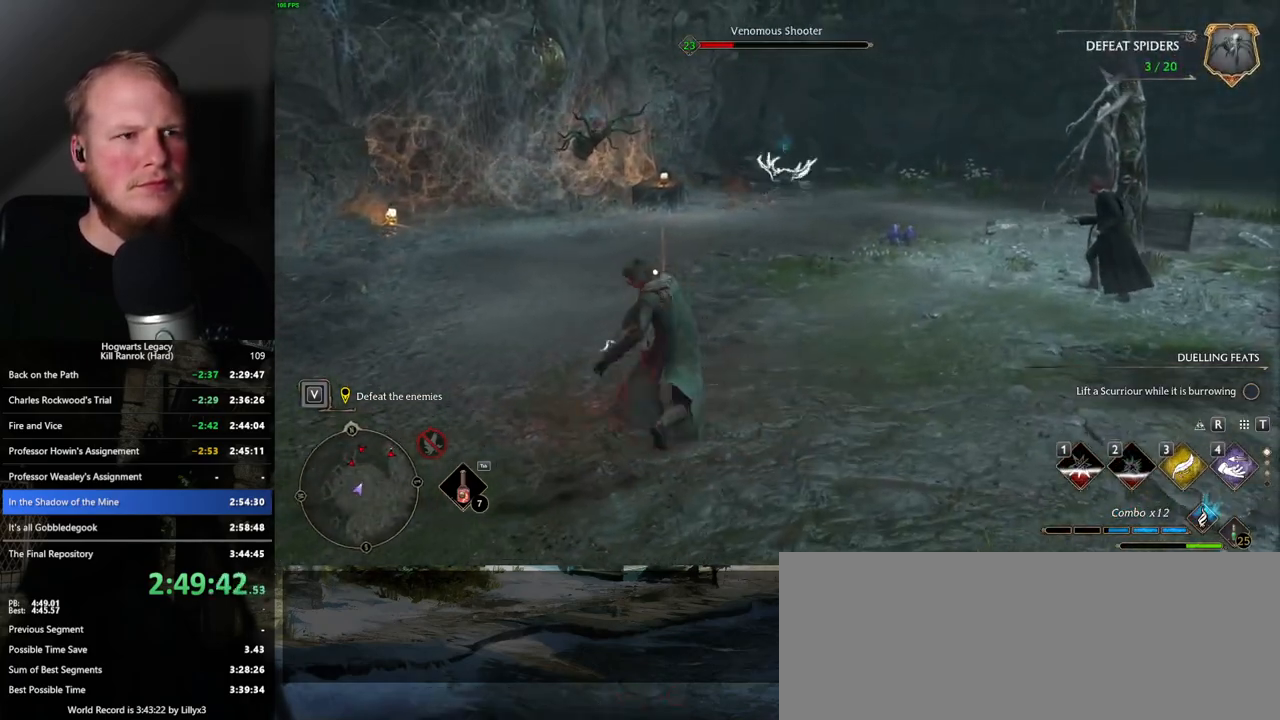
{"keys": ["w"], "mouse": [], "events": [[83, "mouse_left", "down"], [150, "mouse_left", "up"], [250, "mouse_left", "down"], [317, "mouse_left", "up"], [417, "mouse_left", "down"], [500, "mouse_left", "up"]]}
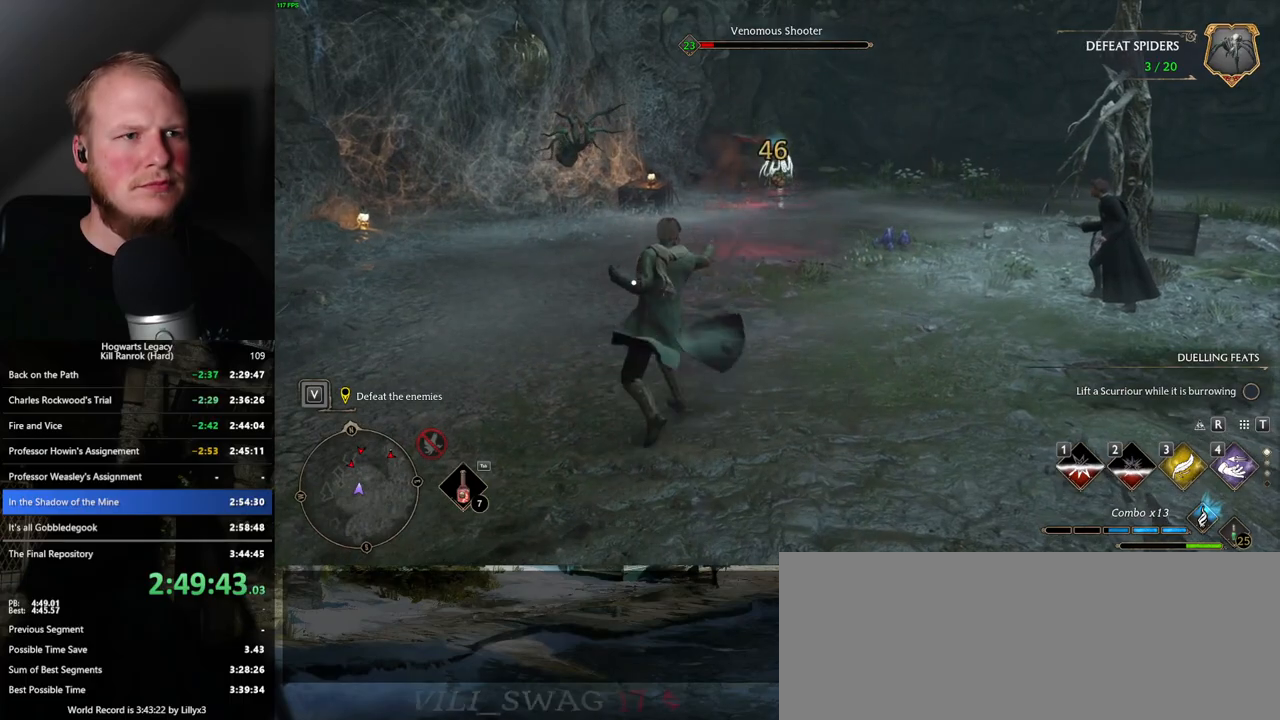
{"keys": ["w"], "mouse": [], "events": [[67, "mouse_left", "down"], [150, "mouse_left", "up"]]}